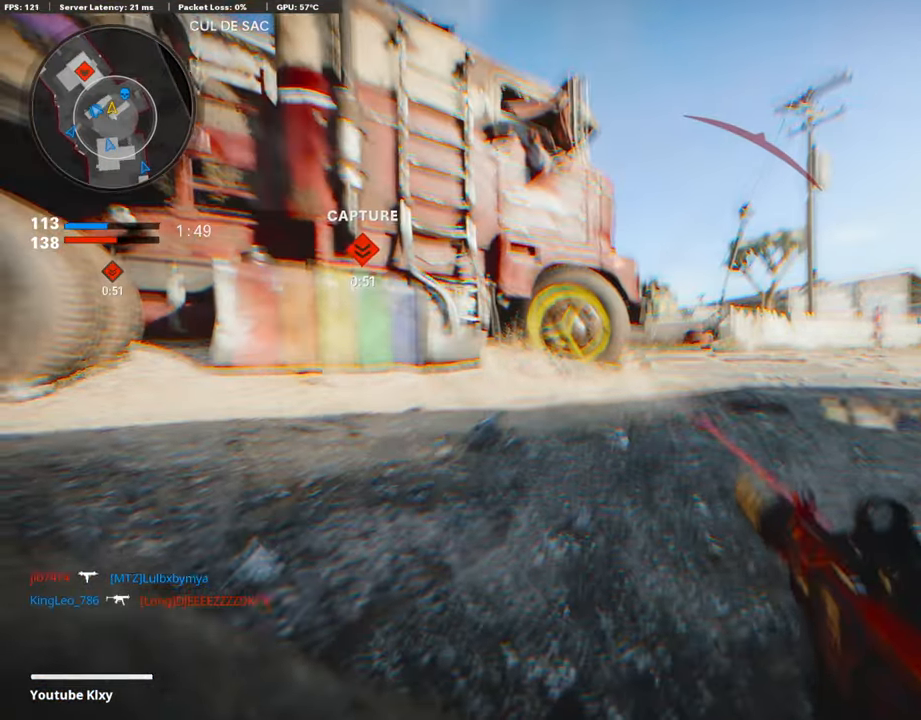
Gameplay with a controller (PlayStation layout); each line is a JSON object with the inputs held at the frame after it. "events" lists button and stick changes between this image and that frame as [ms after this image, input, new state], when the widget could be followed in between.
{"buttons": [], "left_stick": "center", "right_stick": "center", "events": []}
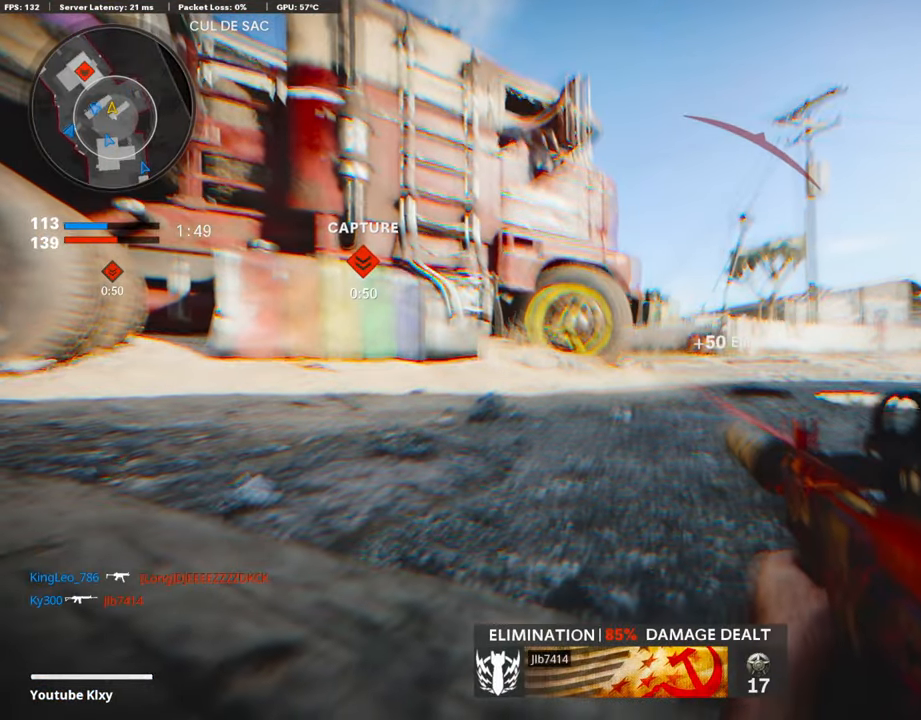
{"buttons": [], "left_stick": "center", "right_stick": "center", "events": [[151, "SQUARE", "down"], [218, "SQUARE", "up"]]}
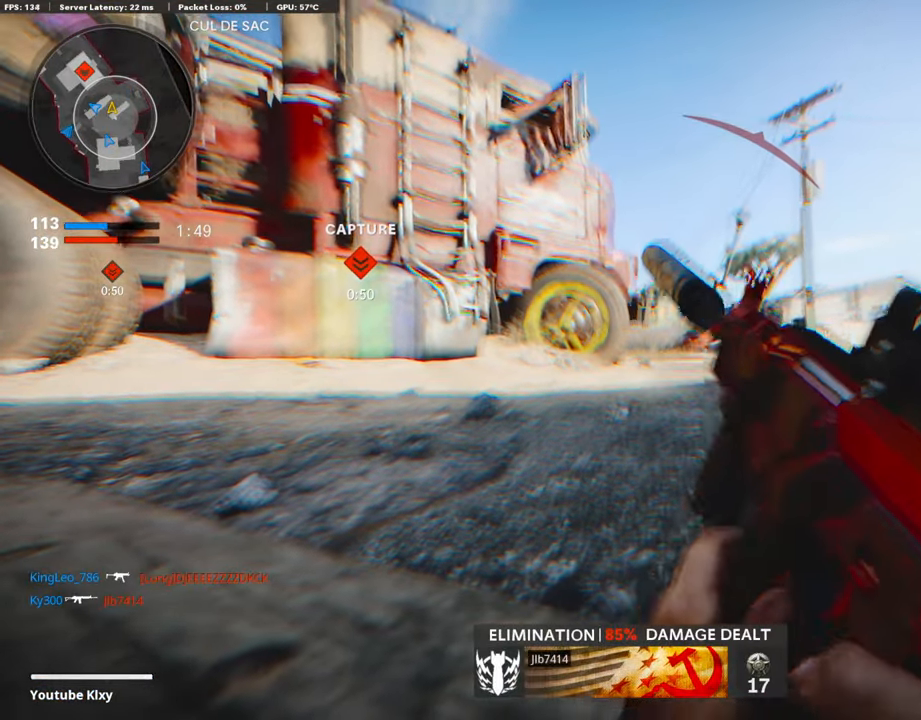
{"buttons": ["L1"], "left_stick": "center", "right_stick": "center", "events": [[118, "L1", "down"], [252, "right_stick", "up"], [487, "right_stick", "center"]]}
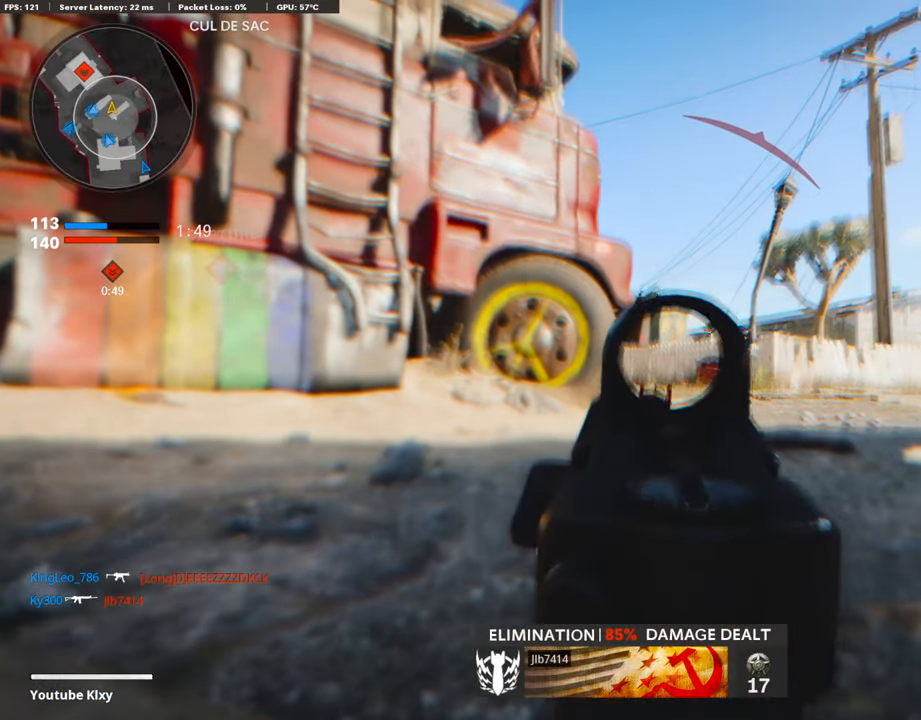
{"buttons": ["L1"], "left_stick": "center", "right_stick": "center", "events": []}
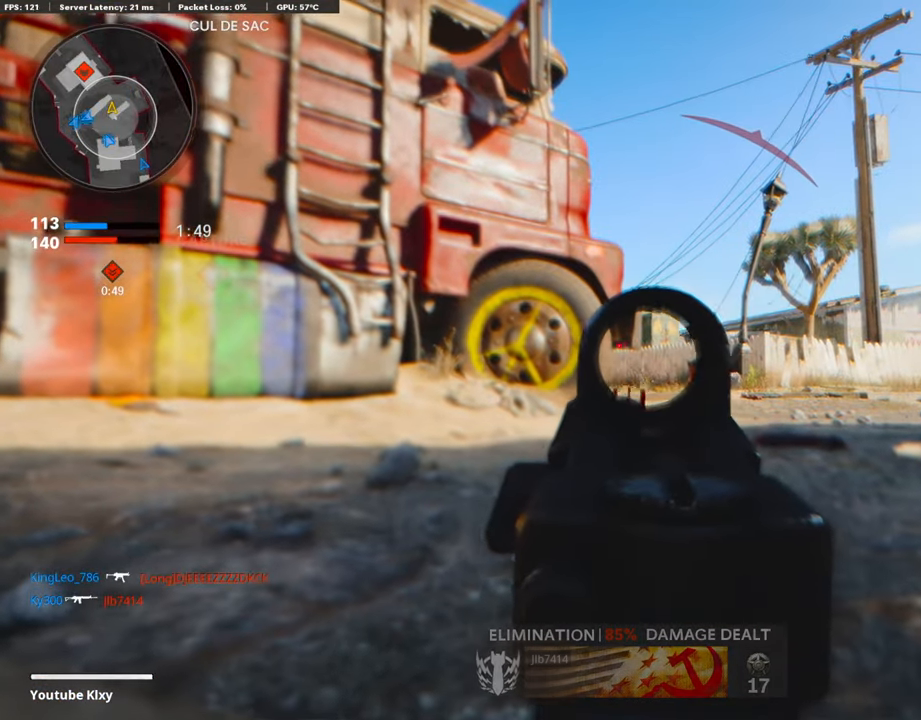
{"buttons": [], "left_stick": "center", "right_stick": "center", "events": [[117, "L1", "up"]]}
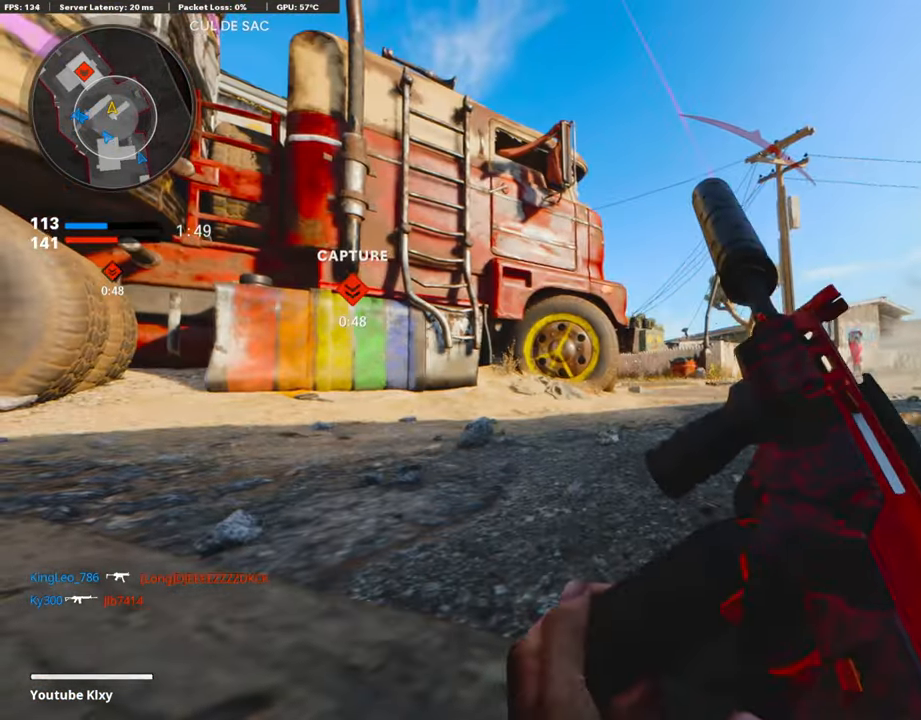
{"buttons": [], "left_stick": "up-right", "right_stick": "center", "events": [[303, "left_stick", "up-right"], [336, "L3", "down"], [454, "L3", "up"]]}
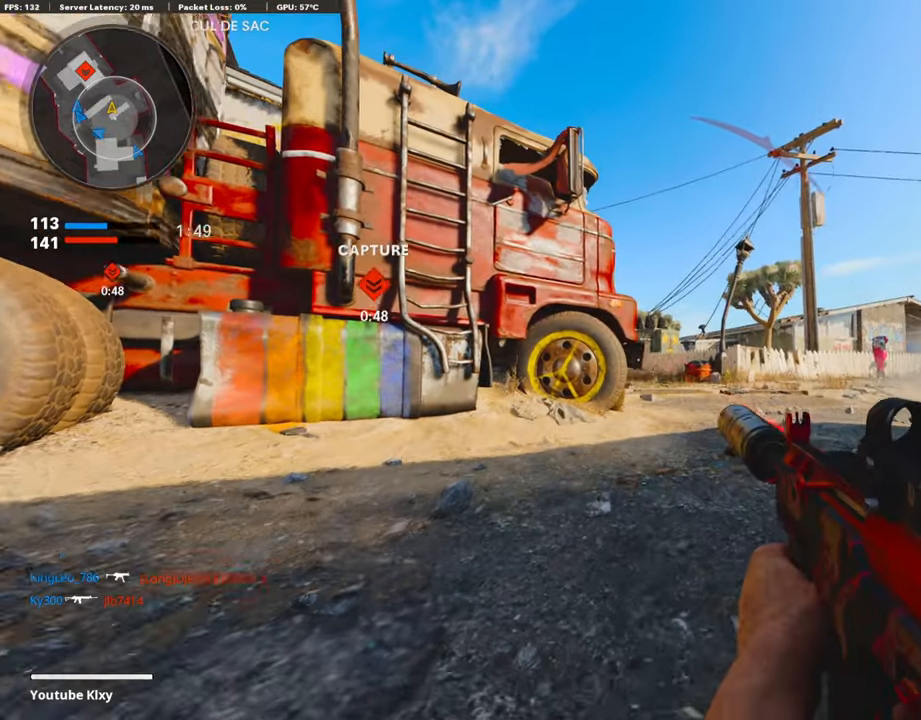
{"buttons": ["L1"], "left_stick": "left", "right_stick": "center", "events": [[16, "L3", "down"], [50, "L1", "down"], [67, "L3", "up"], [83, "right_stick", "down-left"], [100, "left_stick", "right"], [167, "right_stick", "left"], [268, "right_stick", "center"], [369, "right_stick", "left"], [419, "left_stick", "left"], [503, "right_stick", "center"]]}
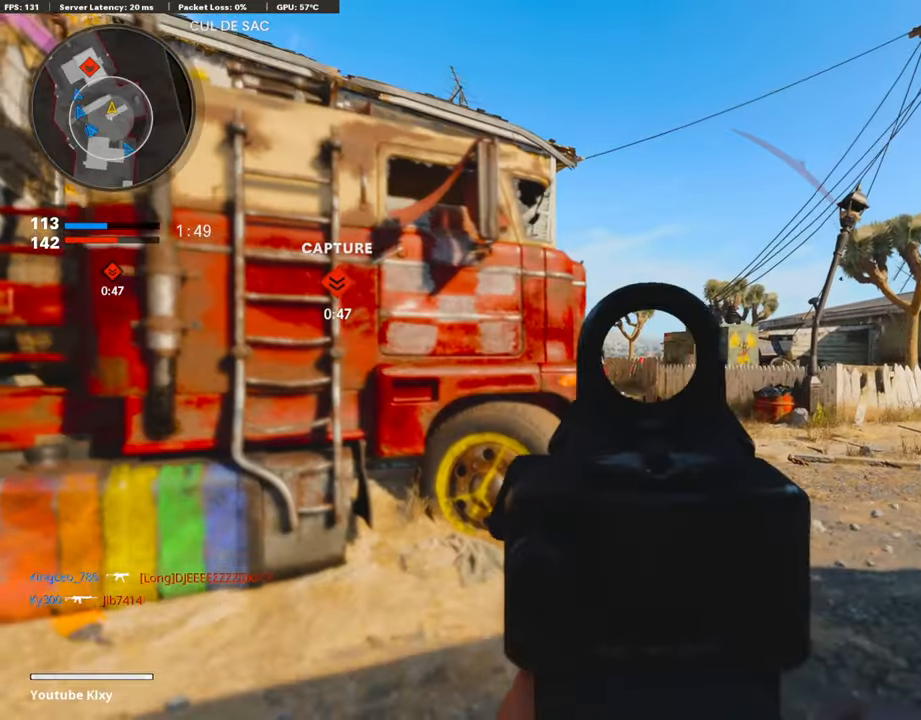
{"buttons": ["L1"], "left_stick": "right", "right_stick": "down-right", "events": [[67, "right_stick", "down"], [84, "left_stick", "right"], [202, "left_stick", "left"], [269, "right_stick", "center"], [420, "left_stick", "center"], [470, "left_stick", "right"], [470, "right_stick", "down-right"]]}
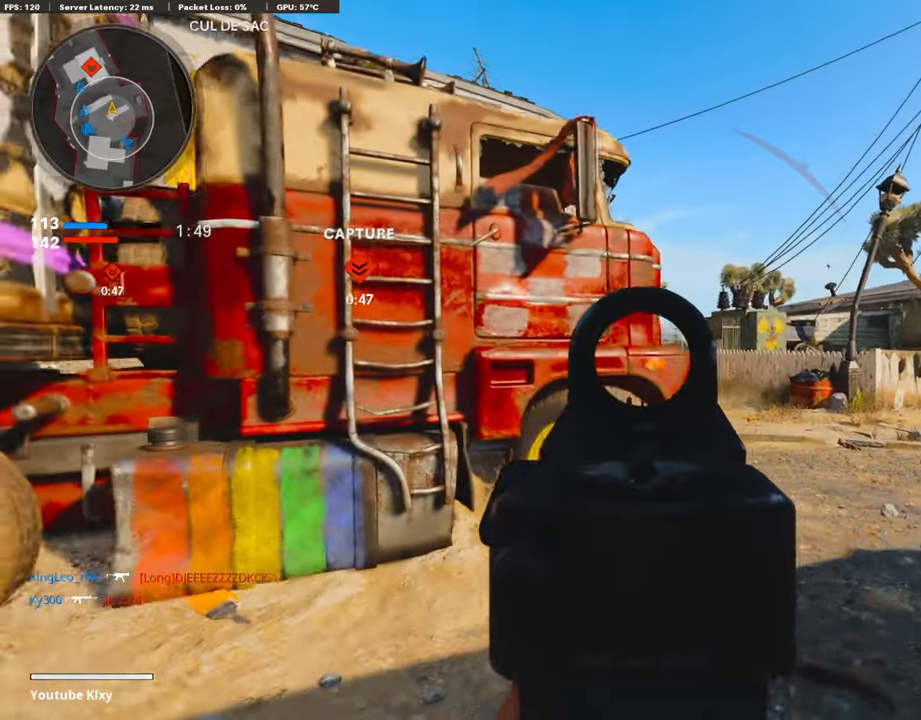
{"buttons": ["L1"], "left_stick": "left", "right_stick": "left", "events": [[33, "right_stick", "center"], [252, "right_stick", "left"], [420, "left_stick", "left"]]}
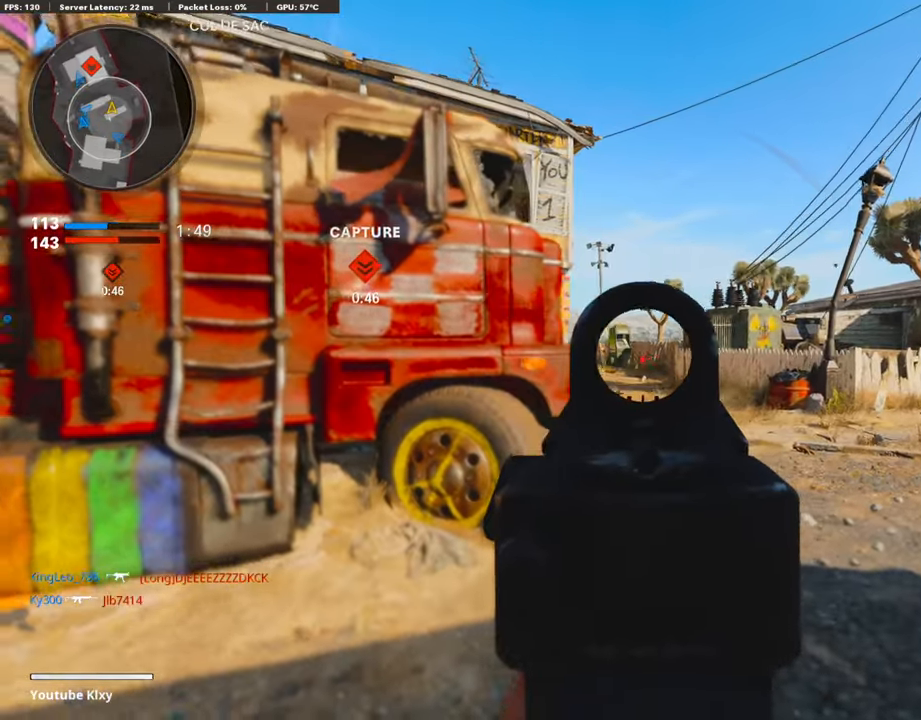
{"buttons": ["L1"], "left_stick": "up-right", "right_stick": "left", "events": [[33, "right_stick", "center"], [100, "left_stick", "up-right"], [117, "L1", "up"], [167, "L3", "down"], [184, "right_stick", "left"], [335, "right_stick", "center"], [436, "L1", "down"], [436, "L3", "up"], [470, "right_stick", "left"]]}
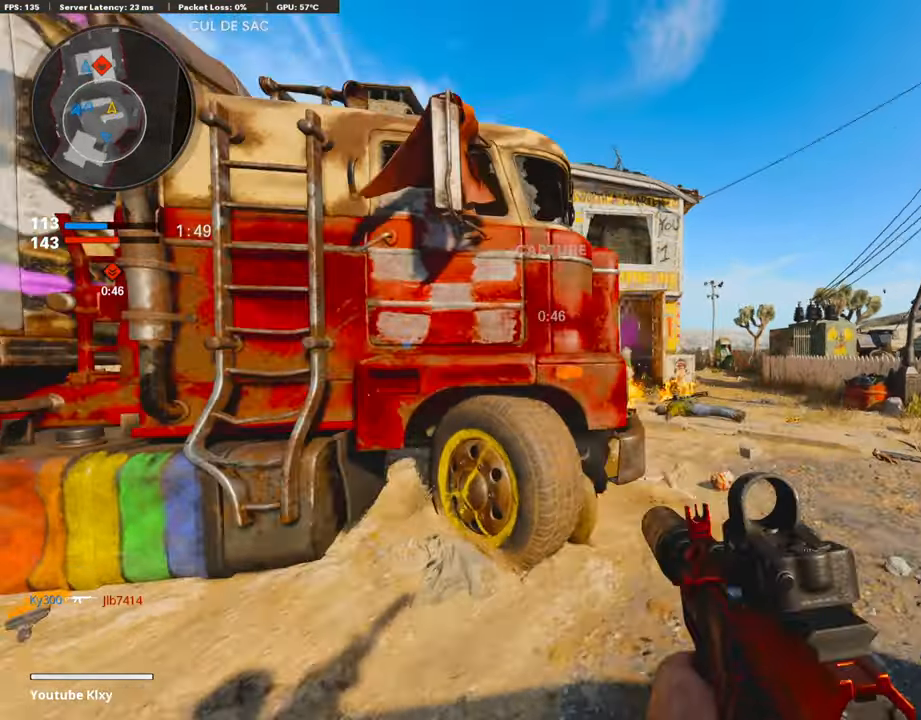
{"buttons": ["L1"], "left_stick": "left", "right_stick": "left", "events": [[84, "left_stick", "center"], [168, "left_stick", "right"], [437, "left_stick", "left"]]}
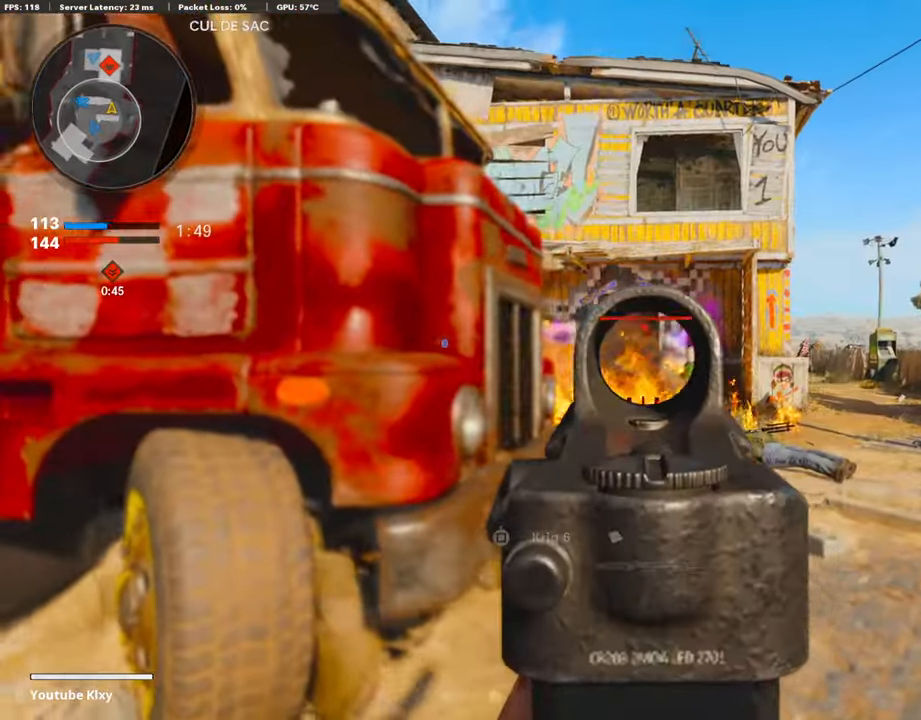
{"buttons": [], "left_stick": "left", "right_stick": "left", "events": [[101, "right_stick", "down"], [134, "R1", "down"], [319, "right_stick", "right"], [386, "L1", "up"], [437, "R1", "up"], [437, "right_stick", "center"], [504, "right_stick", "left"]]}
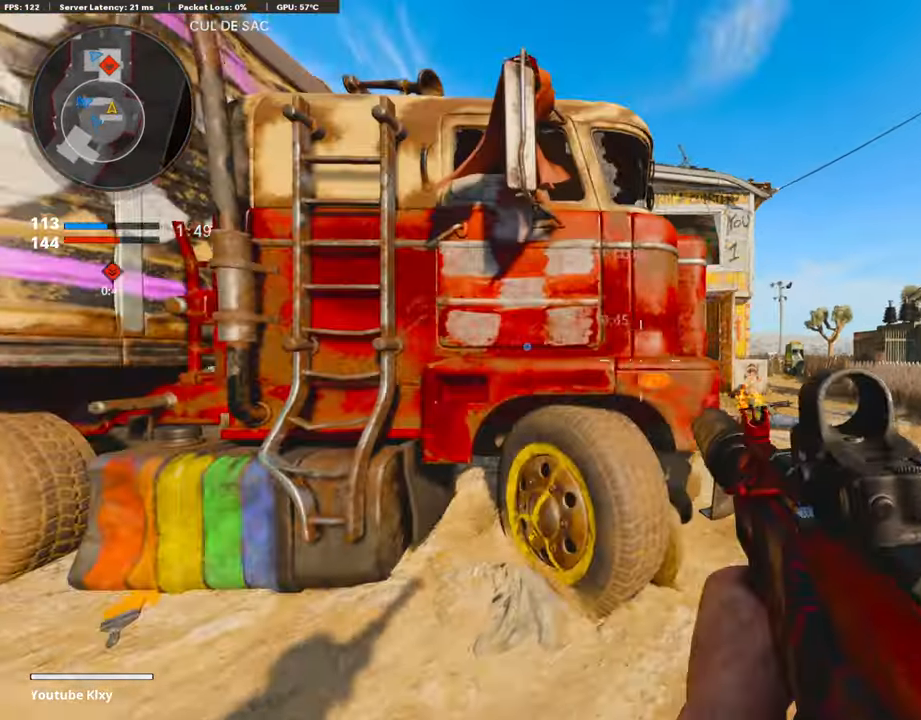
{"buttons": [], "left_stick": "up-left", "right_stick": "center", "events": [[84, "left_stick", "up-left"], [134, "L3", "down"], [268, "right_stick", "center"], [336, "L3", "up"]]}
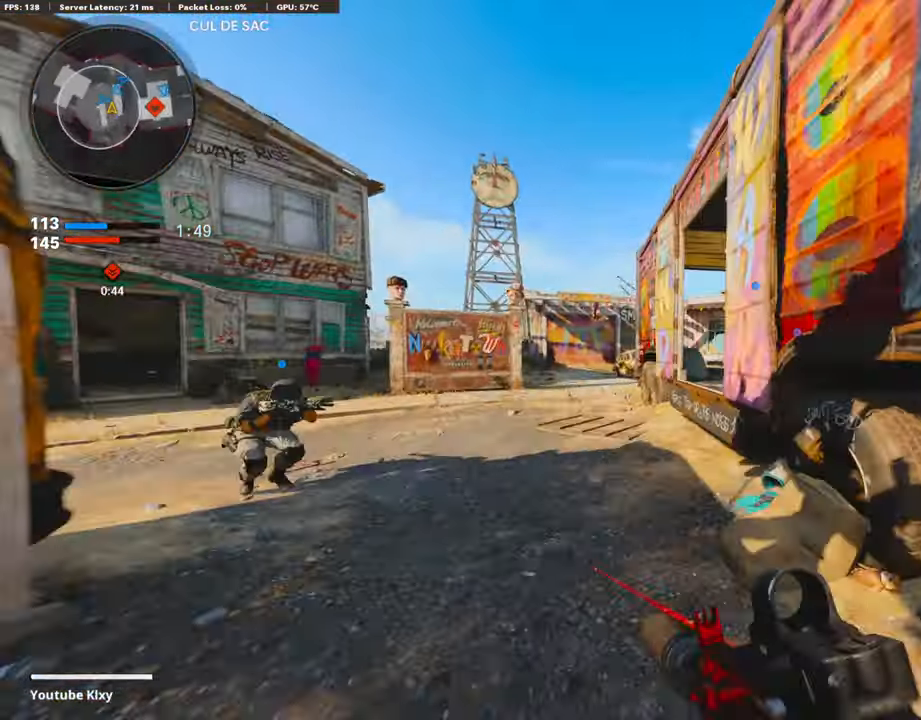
{"buttons": [], "left_stick": "up", "right_stick": "center", "events": [[51, "left_stick", "up"], [185, "right_stick", "right"], [336, "CROSS", "down"], [437, "CROSS", "up"], [437, "right_stick", "center"]]}
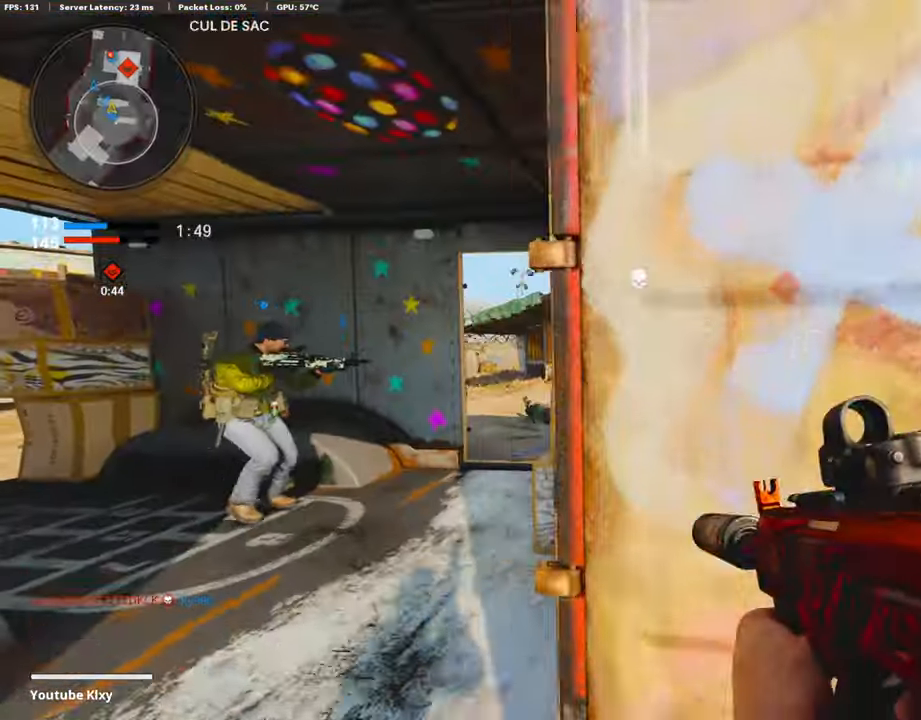
{"buttons": ["L1"], "left_stick": "up-right", "right_stick": "center", "events": [[151, "L1", "down"], [185, "left_stick", "up-right"], [353, "right_stick", "down-right"], [470, "right_stick", "center"]]}
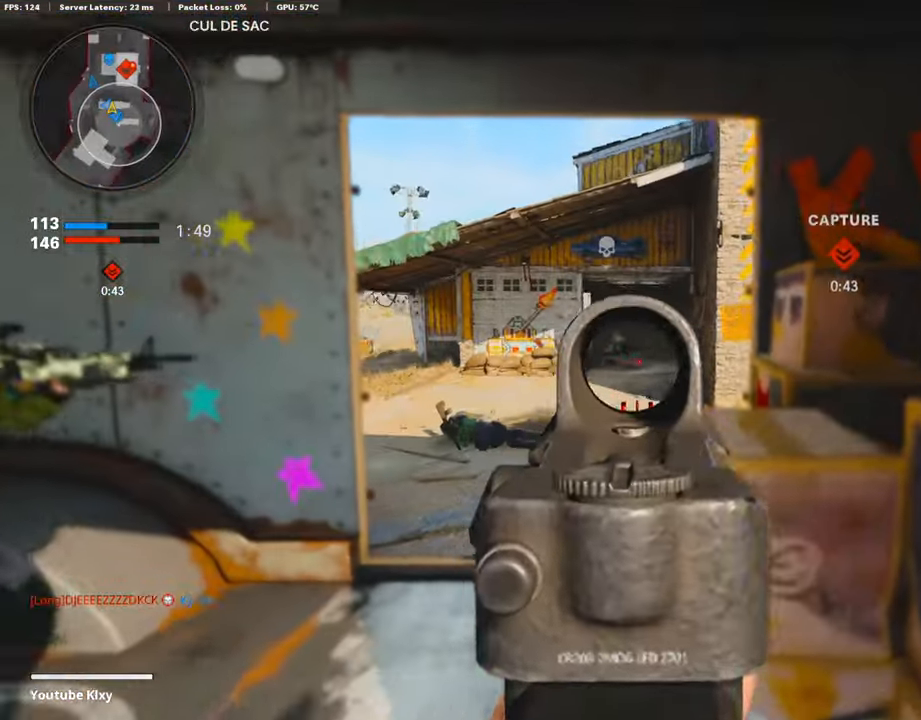
{"buttons": ["L1", "R1"], "left_stick": "left", "right_stick": "down-left", "events": [[17, "R1", "down"], [34, "right_stick", "left"], [285, "right_stick", "center"], [402, "right_stick", "down-left"], [436, "left_stick", "left"]]}
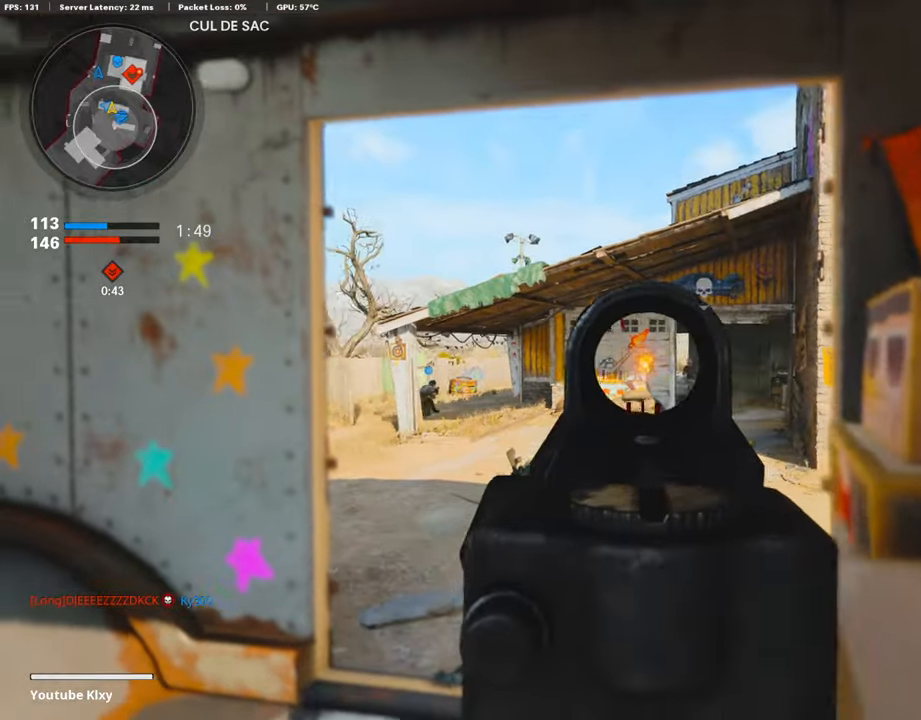
{"buttons": ["L1", "R1"], "left_stick": "right", "right_stick": "down", "events": [[101, "left_stick", "center"], [101, "right_stick", "right"], [151, "left_stick", "right"], [218, "right_stick", "center"], [268, "right_stick", "down-left"], [285, "left_stick", "left"], [420, "right_stick", "down"], [453, "left_stick", "right"]]}
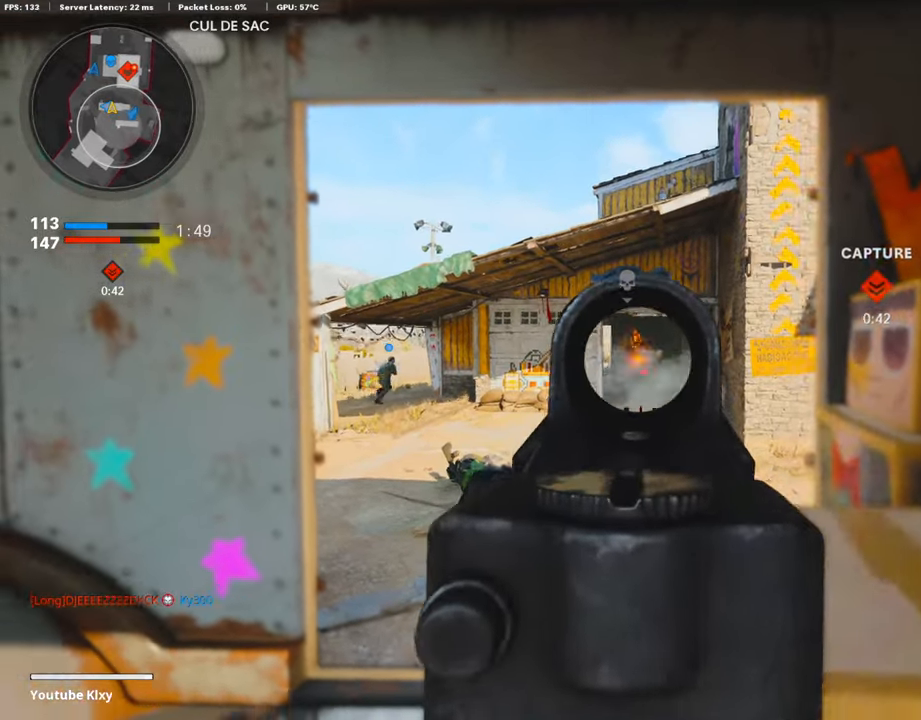
{"buttons": ["L1", "R1", "R3"], "left_stick": "left", "right_stick": "center", "events": [[101, "right_stick", "down-right"], [252, "R3", "down"], [252, "right_stick", "center"], [286, "left_stick", "up"], [319, "R3", "up"], [353, "left_stick", "left"], [387, "right_stick", "right"], [420, "R3", "down"], [487, "right_stick", "center"]]}
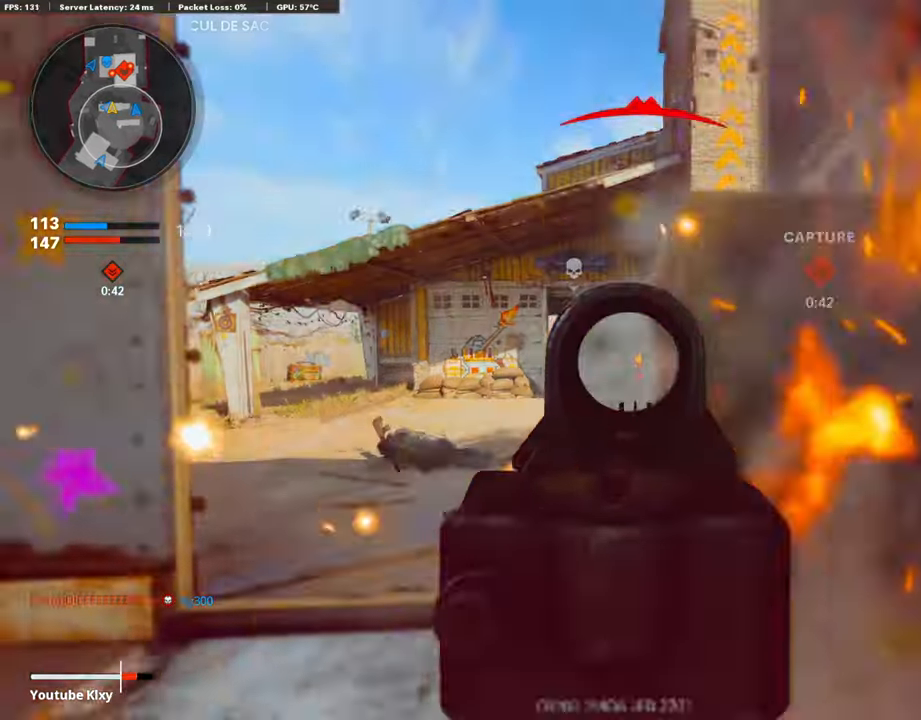
{"buttons": ["L1", "R1"], "left_stick": "right", "right_stick": "right", "events": [[17, "R3", "up"], [17, "right_stick", "down-right"], [118, "left_stick", "up-right"], [168, "left_stick", "right"], [185, "right_stick", "down-left"], [302, "right_stick", "center"], [386, "right_stick", "right"]]}
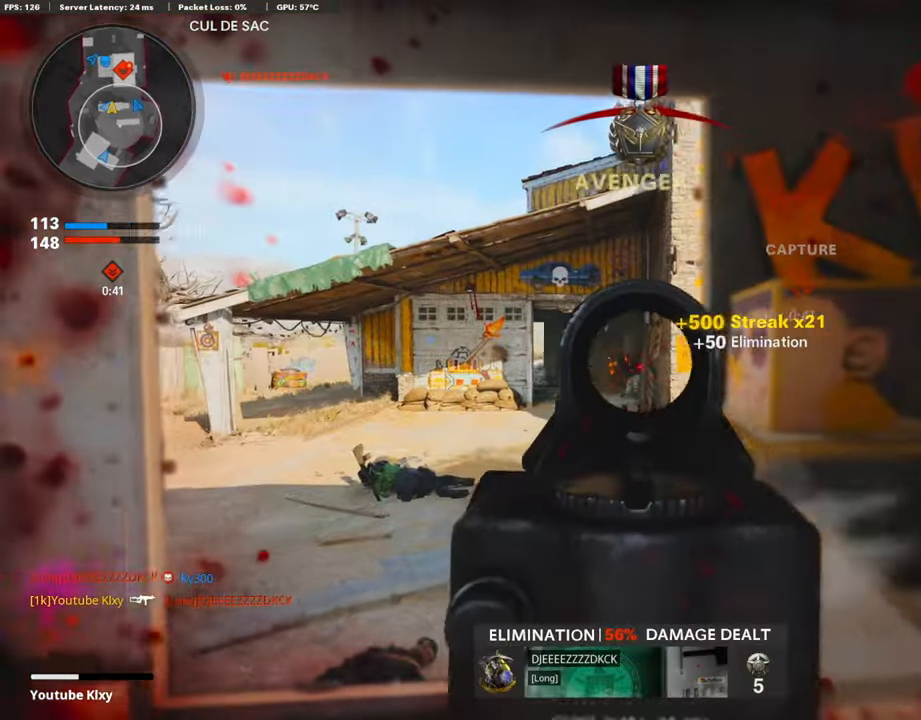
{"buttons": ["L3"], "left_stick": "up", "right_stick": "center", "events": [[67, "L1", "up"], [67, "R1", "up"], [67, "right_stick", "left"], [101, "L2", "down"], [151, "left_stick", "up-left"], [235, "L2", "up"], [252, "L3", "down"], [336, "right_stick", "center"], [352, "left_stick", "up"]]}
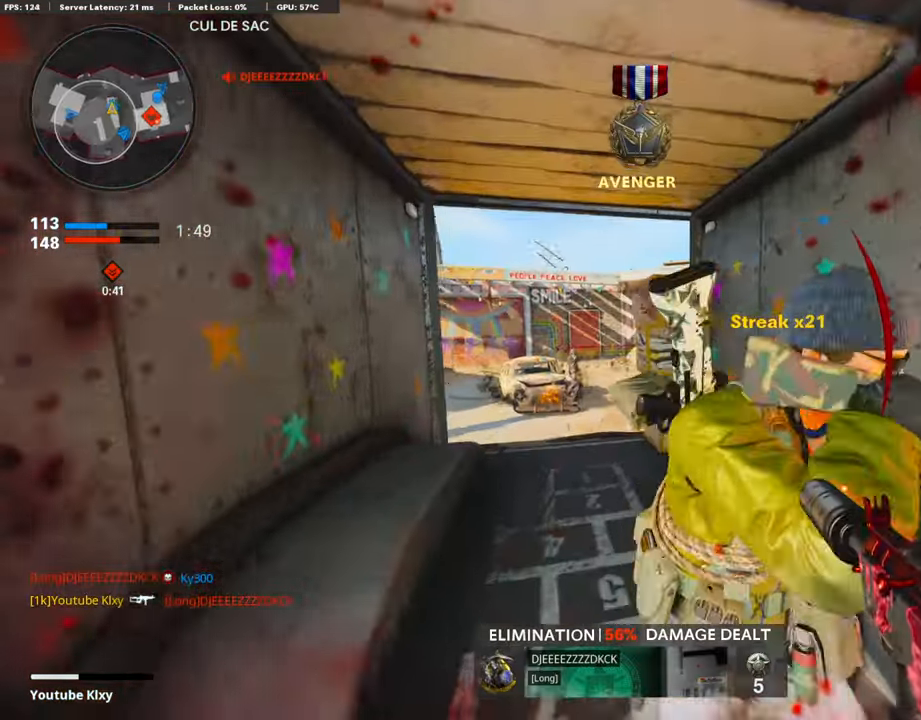
{"buttons": [], "left_stick": "up", "right_stick": "center", "events": [[33, "R3", "down"], [201, "L3", "up"], [235, "R3", "up"], [319, "L3", "down"], [319, "R3", "down"], [436, "L3", "up"], [436, "R3", "up"]]}
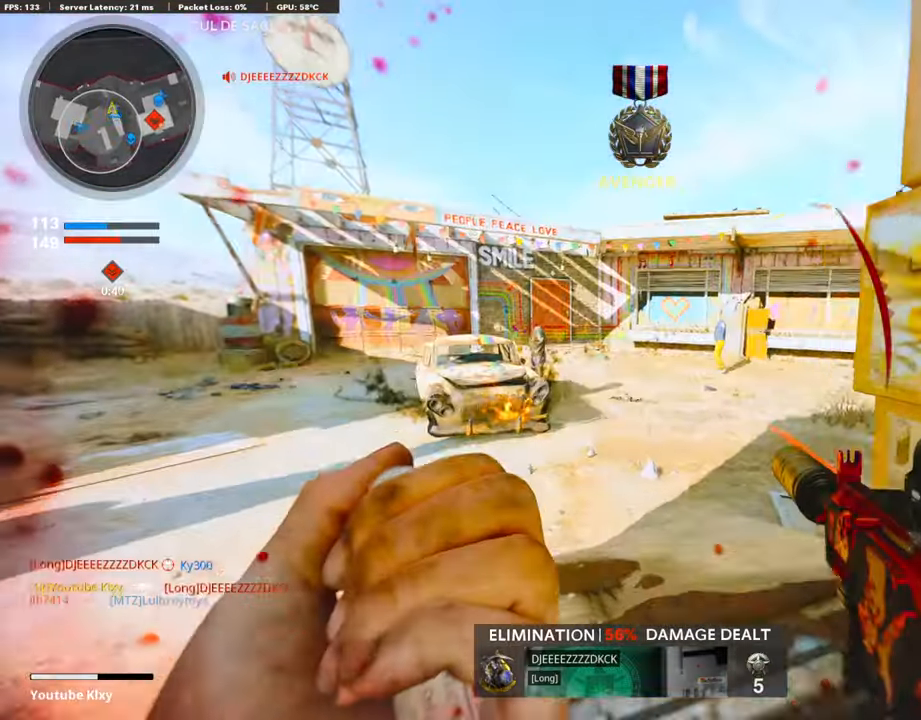
{"buttons": [], "left_stick": "center", "right_stick": "center", "events": [[84, "left_stick", "right"], [101, "right_stick", "left"], [252, "left_stick", "down"], [303, "right_stick", "center"], [403, "SQUARE", "down"], [420, "left_stick", "center"], [504, "SQUARE", "up"]]}
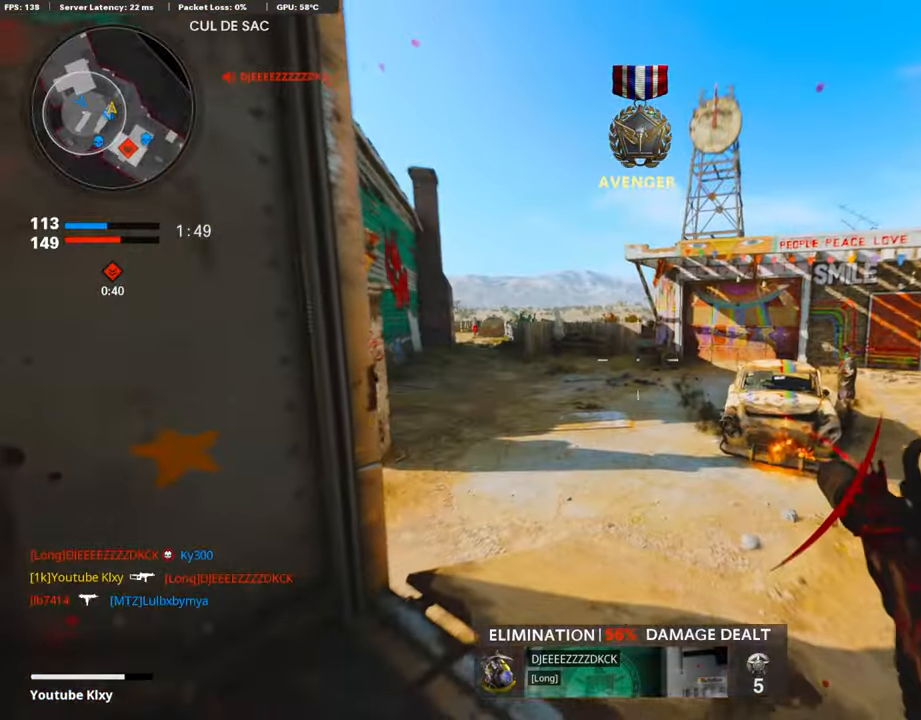
{"buttons": ["SQUARE"], "left_stick": "center", "right_stick": "center", "events": [[84, "SQUARE", "down"], [168, "SQUARE", "up"], [235, "SQUARE", "down"], [336, "SQUARE", "up"], [403, "SQUARE", "down"]]}
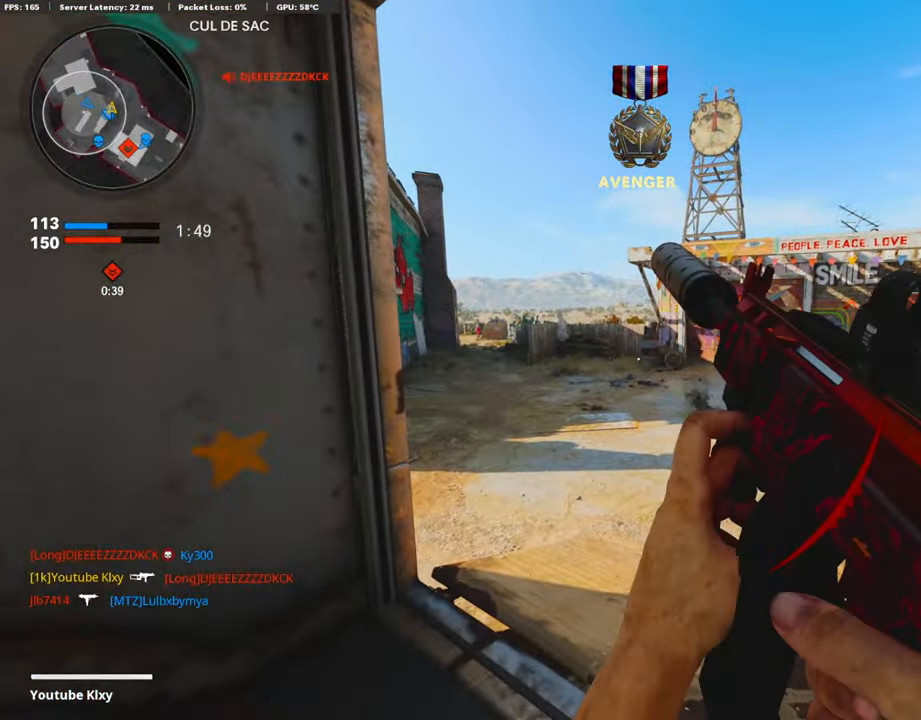
{"buttons": ["L3"], "left_stick": "up", "right_stick": "center", "events": [[16, "SQUARE", "up"], [50, "left_stick", "up-right"], [84, "L3", "down"], [168, "right_stick", "right"], [285, "left_stick", "up"], [453, "right_stick", "center"]]}
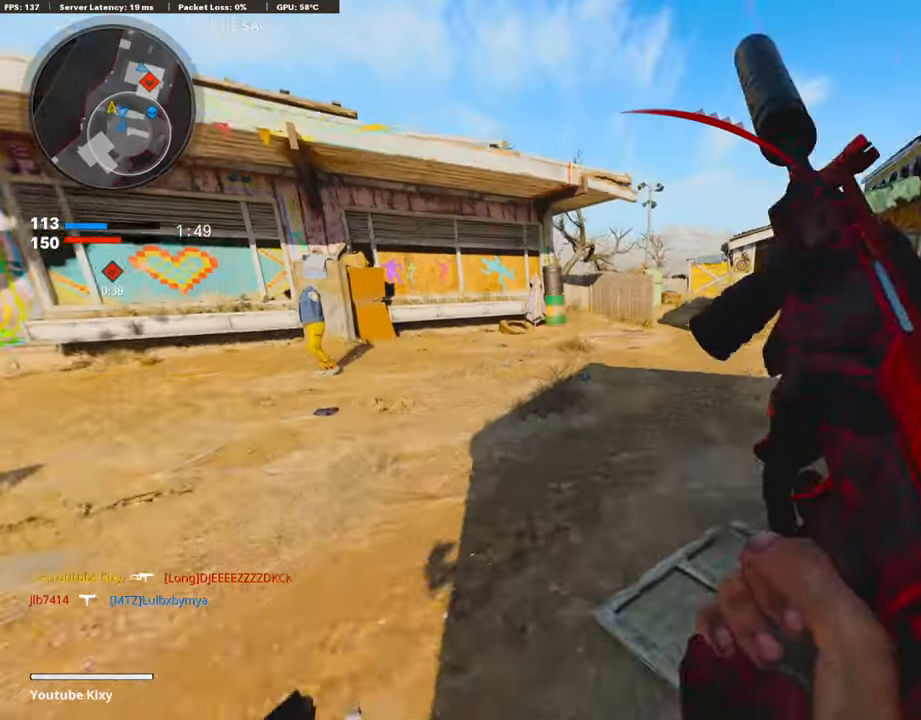
{"buttons": ["L3"], "left_stick": "up", "right_stick": "center", "events": [[100, "right_stick", "right"], [235, "right_stick", "center"], [319, "right_stick", "right"], [419, "right_stick", "center"]]}
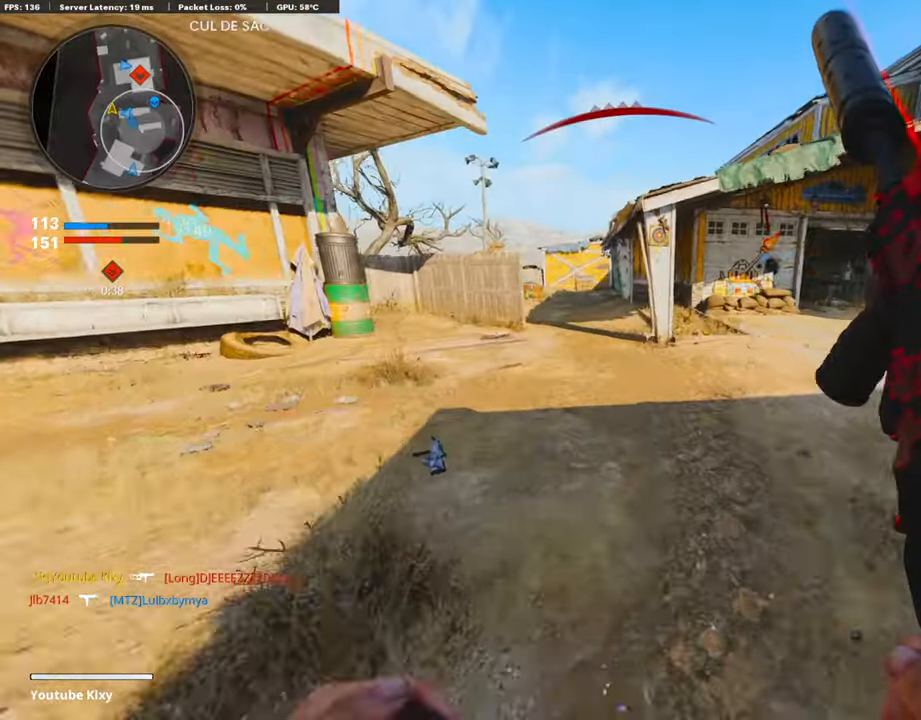
{"buttons": ["L3", "R3"], "left_stick": "up", "right_stick": "center", "events": [[168, "R3", "down"], [336, "R3", "up"], [353, "L3", "up"], [420, "R3", "down"], [437, "L3", "down"]]}
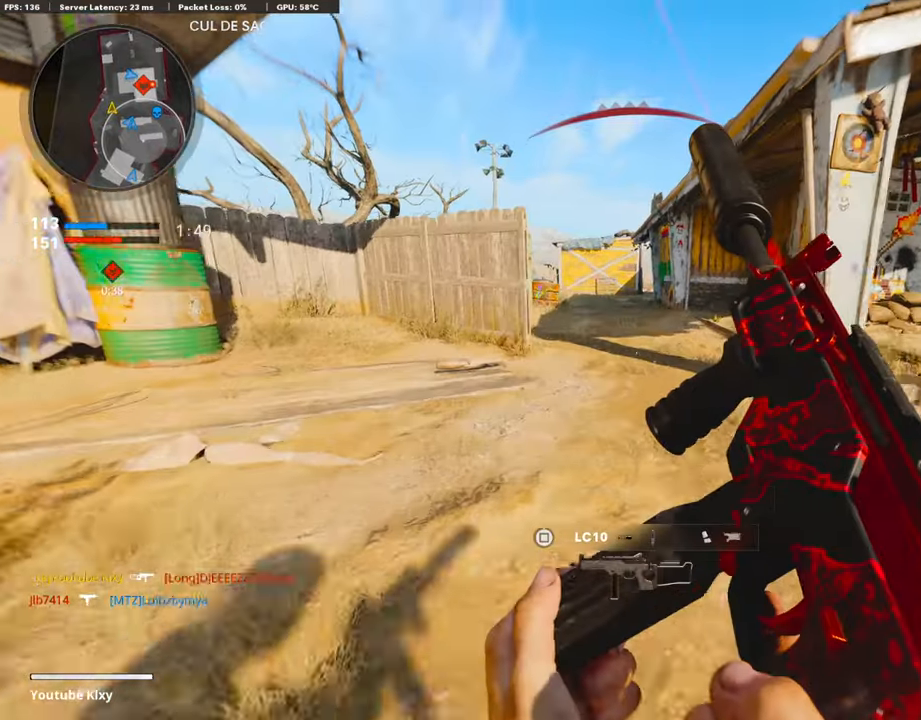
{"buttons": ["L3"], "left_stick": "up-left", "right_stick": "center", "events": [[34, "R3", "up"], [34, "right_stick", "up-right"], [67, "L3", "up"], [84, "right_stick", "center"], [151, "L3", "down"], [185, "TRIANGLE", "down"], [269, "TRIANGLE", "up"], [285, "L3", "up"], [319, "TRIANGLE", "down"], [403, "TRIANGLE", "up"], [420, "L3", "down"], [470, "left_stick", "up-left"]]}
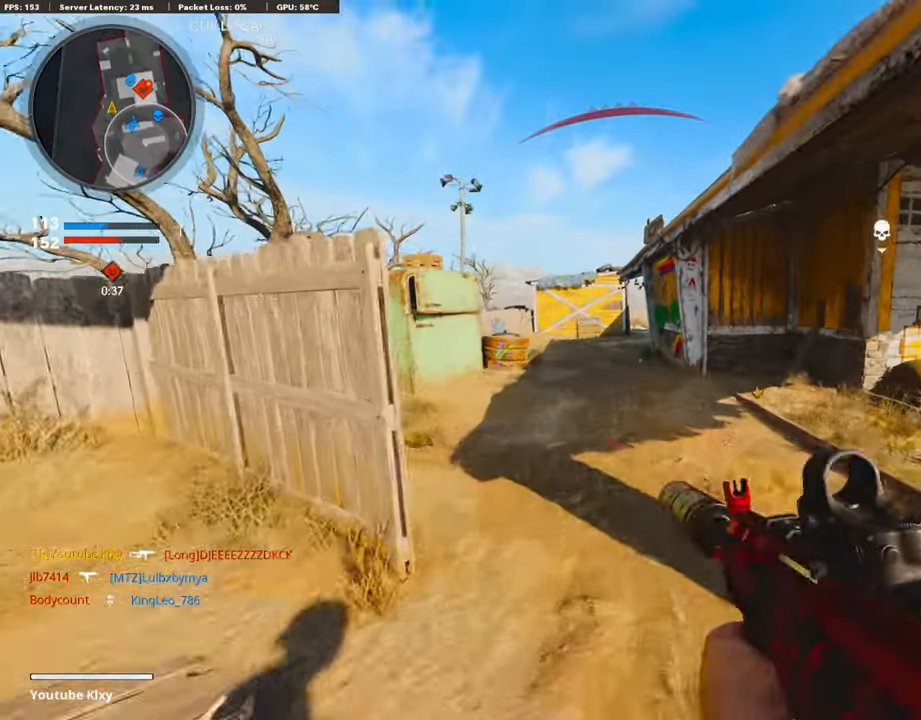
{"buttons": [], "left_stick": "up-left", "right_stick": "center", "events": [[268, "L3", "up"], [352, "right_stick", "up-right"], [487, "right_stick", "center"]]}
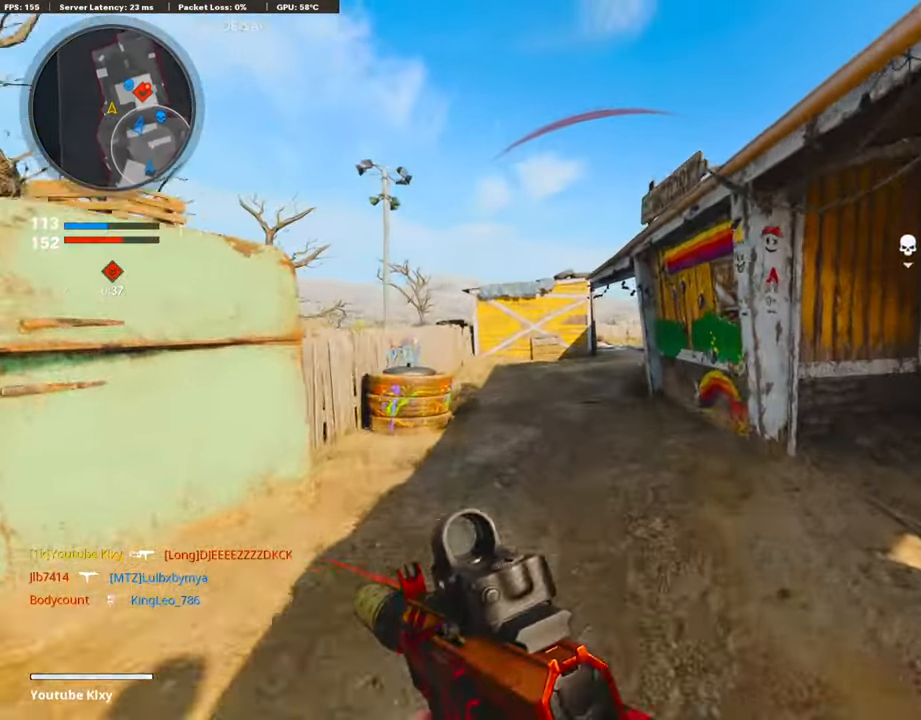
{"buttons": [], "left_stick": "left", "right_stick": "center", "events": [[118, "right_stick", "right"], [235, "CROSS", "down"], [269, "right_stick", "center"], [286, "CROSS", "up"], [353, "left_stick", "left"]]}
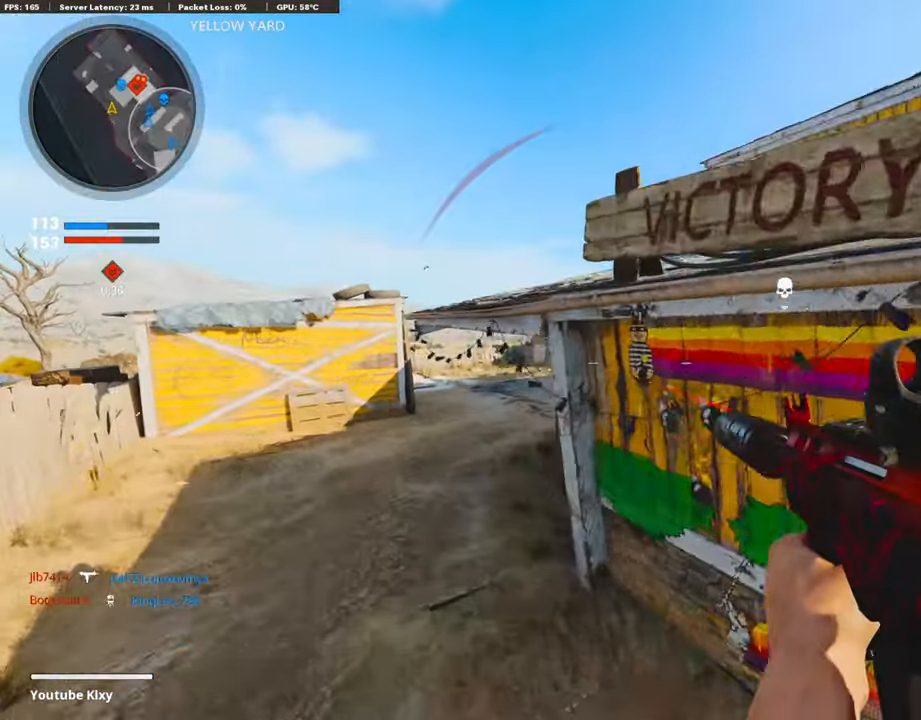
{"buttons": ["L3", "R3"], "left_stick": "up-right", "right_stick": "center", "events": [[168, "R3", "down"], [252, "left_stick", "up-left"], [353, "R3", "up"], [353, "left_stick", "up"], [420, "L3", "down"], [487, "R3", "down"], [504, "left_stick", "up-right"]]}